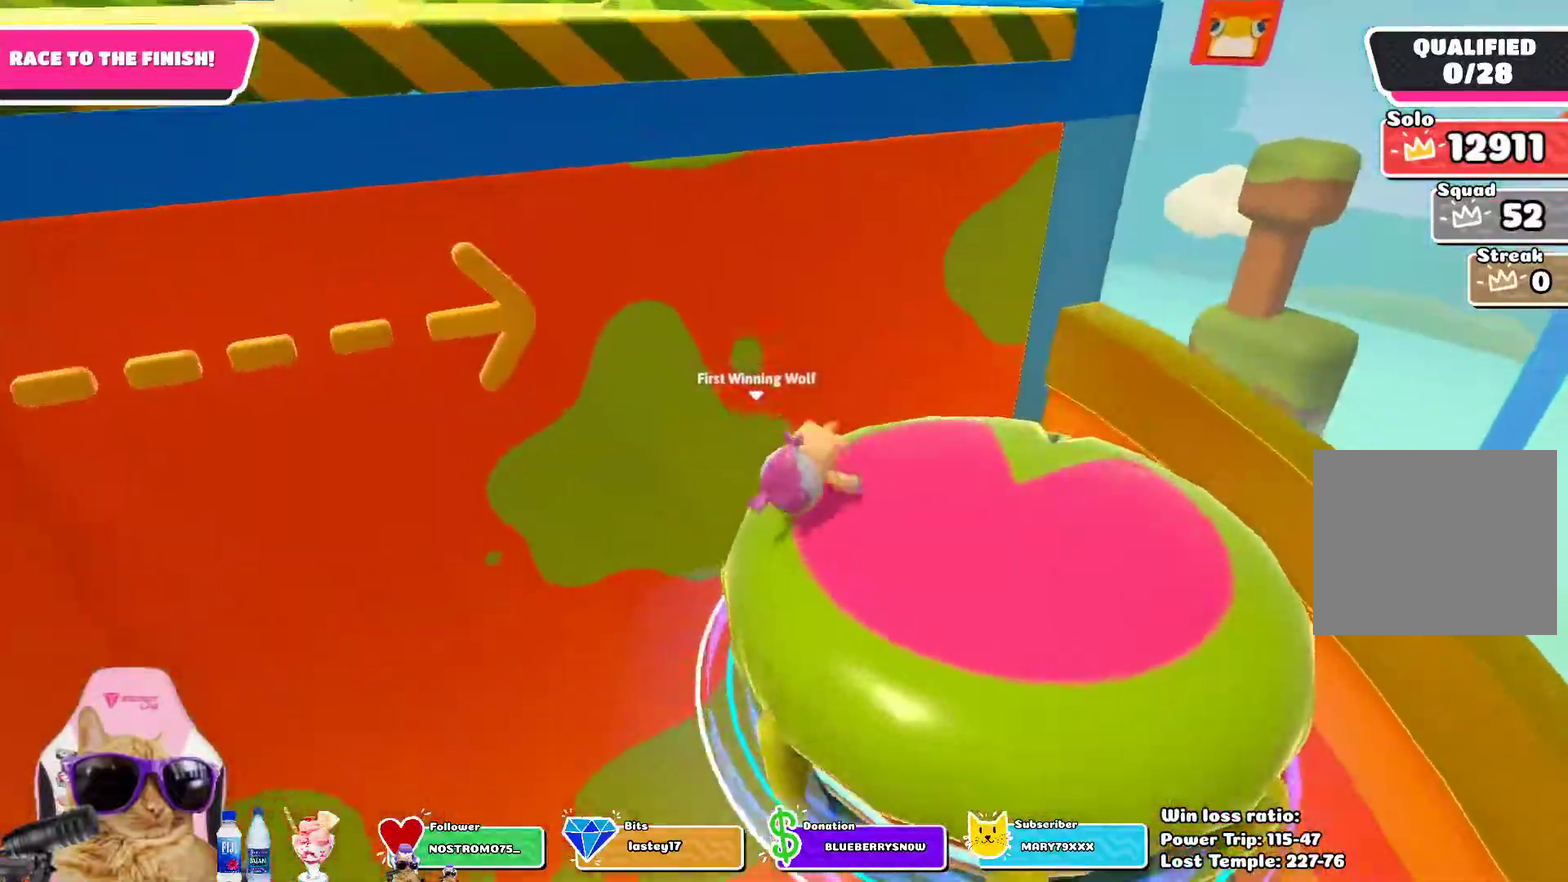
Gameplay with a controller (PlayStation layout); each line is a JSON object with the inputs held at the frame after it (dt_ms = milliseconds from this image to that frame). "events" lists button and stick changes between this image and that frame as [ms after this image, input, new state], when the widget could be followed in between. Not read: L1.
{"dt_ms": 600, "buttons": ["SQUARE"], "left_stick": "left", "right_stick": "center", "events": [[517, "SQUARE", "down"], [600, "left_stick", "left"]]}
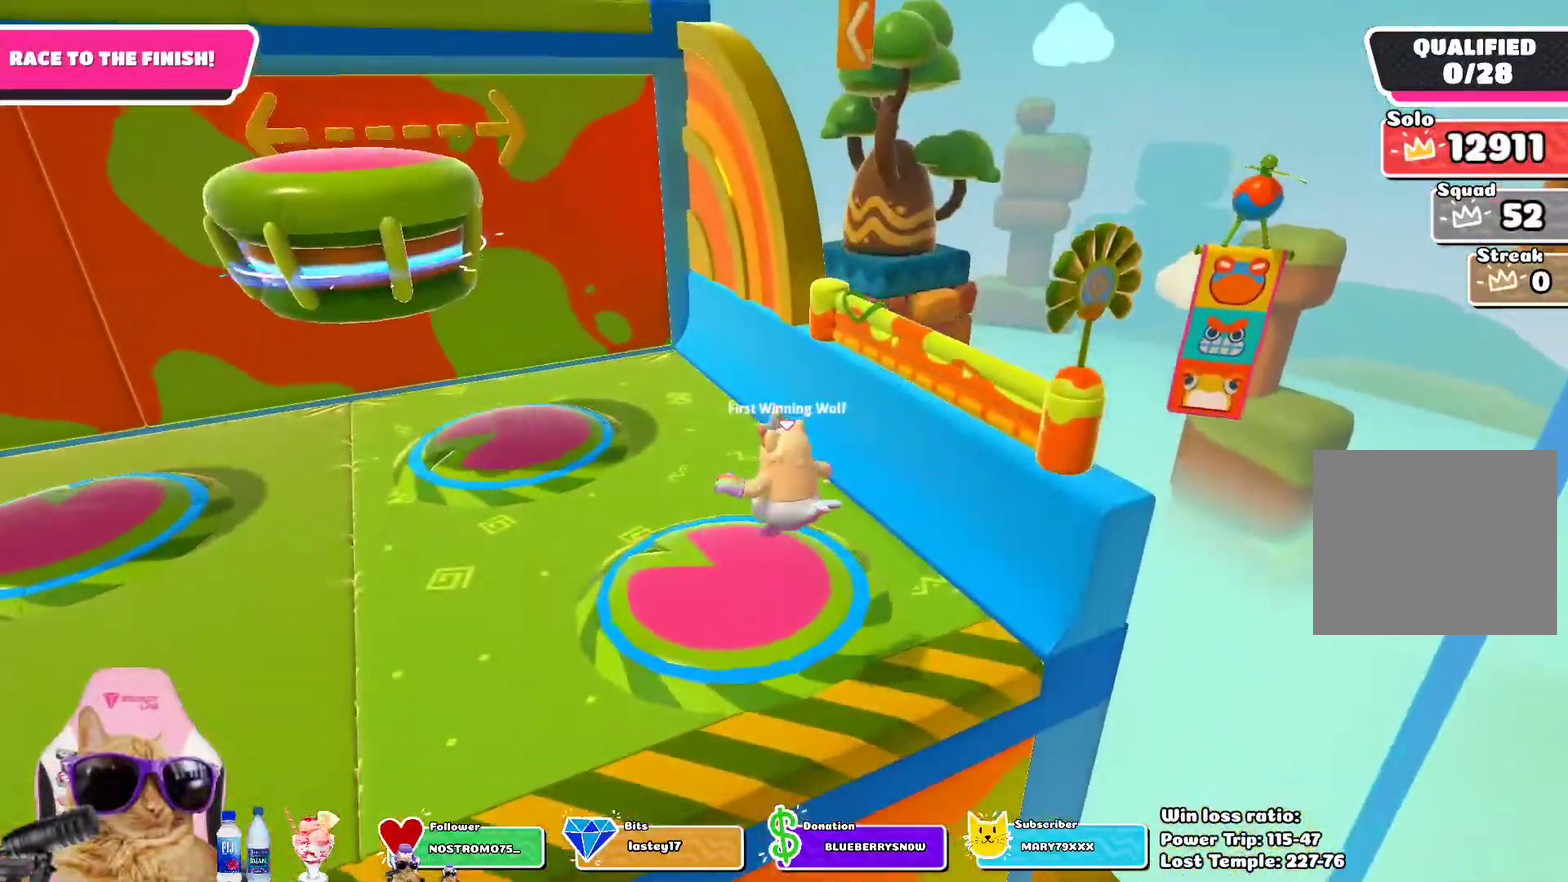
{"dt_ms": 300, "buttons": [], "left_stick": "left", "right_stick": "up-left", "events": [[50, "SQUARE", "up"], [267, "right_stick", "up-left"]]}
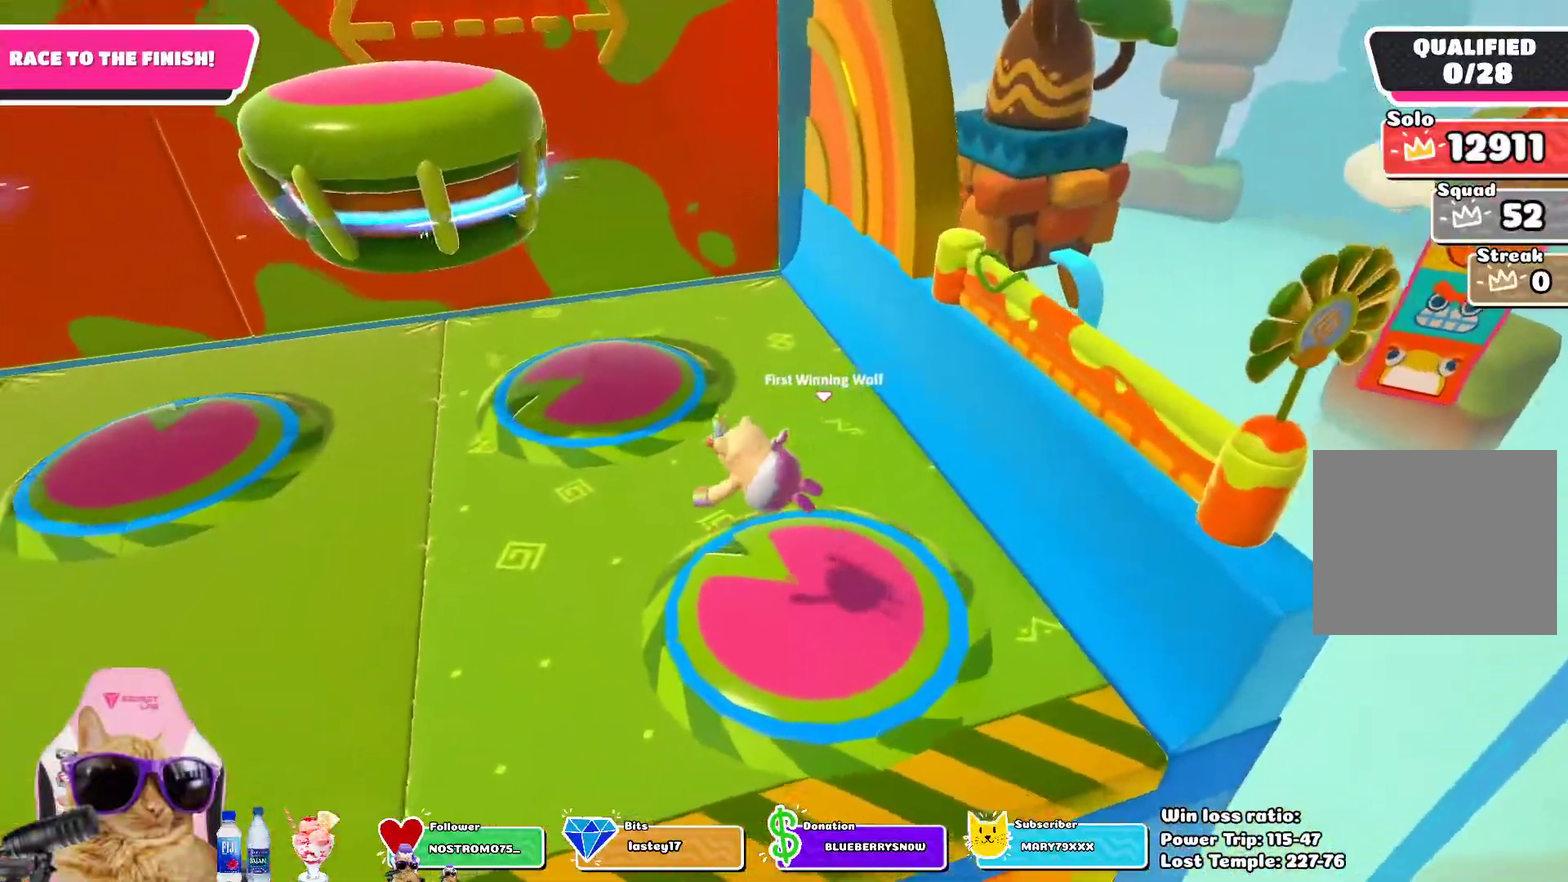
{"dt_ms": 400, "buttons": [], "left_stick": "up-left", "right_stick": "center", "events": [[33, "left_stick", "up-left"], [167, "right_stick", "center"]]}
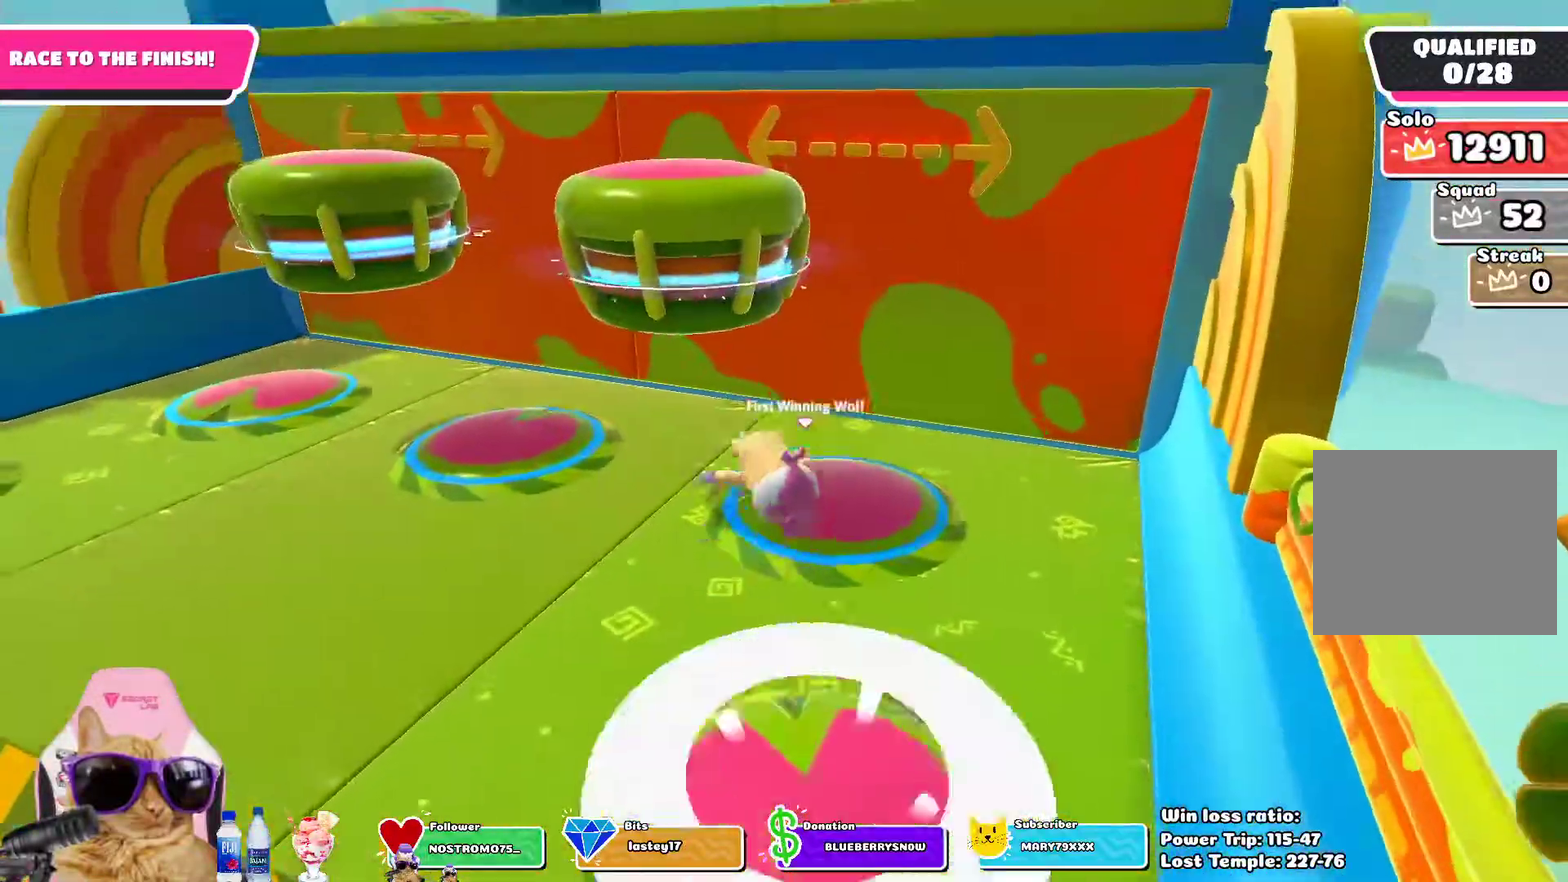
{"dt_ms": 600, "buttons": ["SQUARE"], "left_stick": "up-left", "right_stick": "center", "events": [[533, "SQUARE", "down"]]}
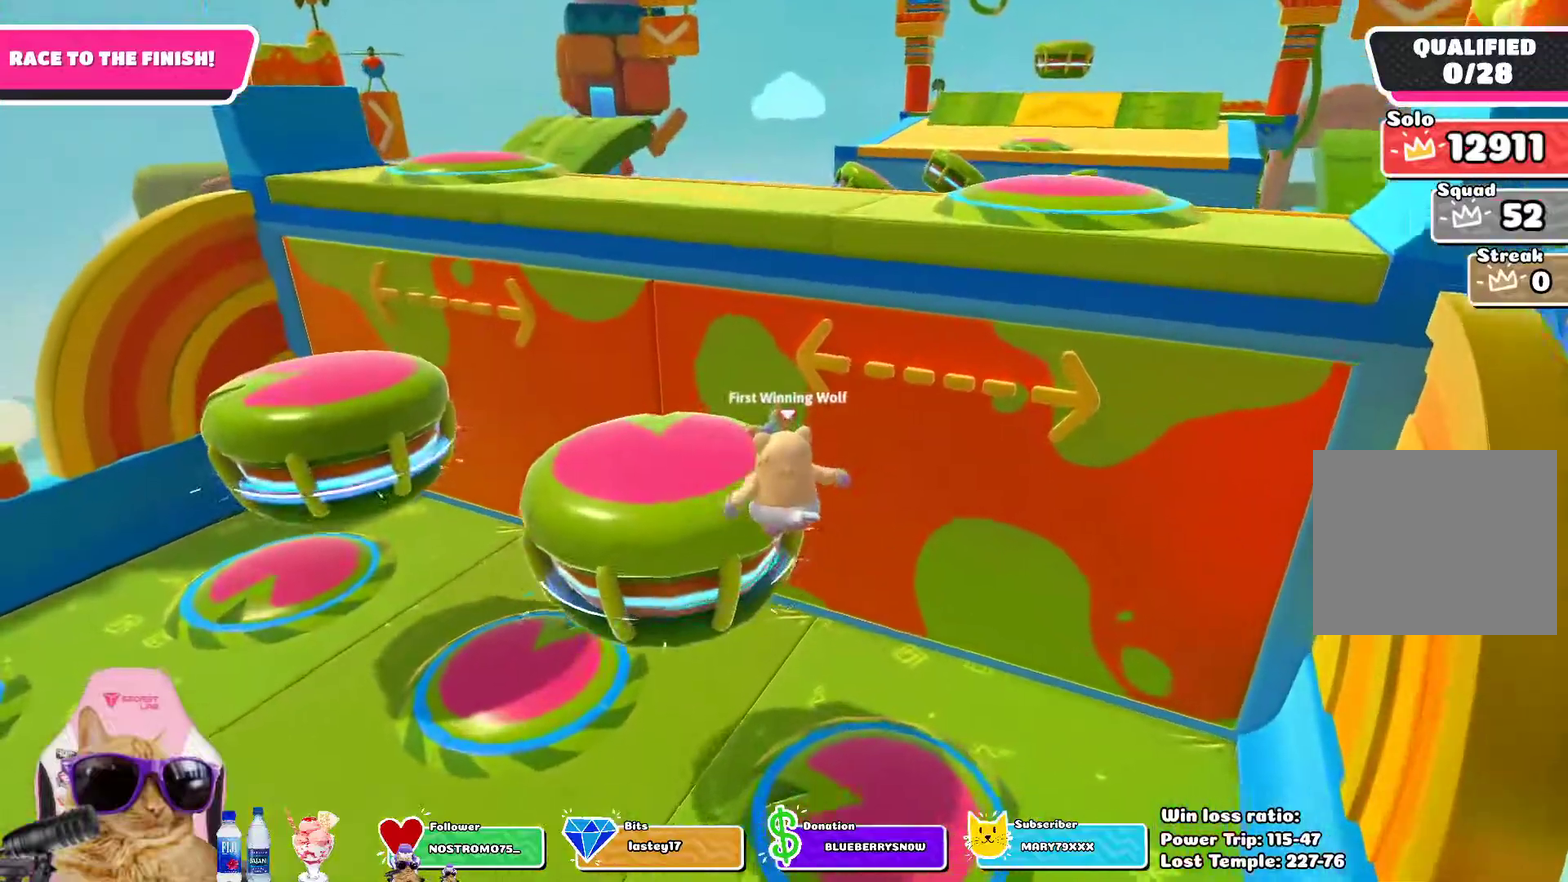
{"dt_ms": 600, "buttons": [], "left_stick": "up", "right_stick": "center", "events": [[117, "left_stick", "up"], [167, "SQUARE", "up"], [400, "right_stick", "down-right"], [567, "right_stick", "center"]]}
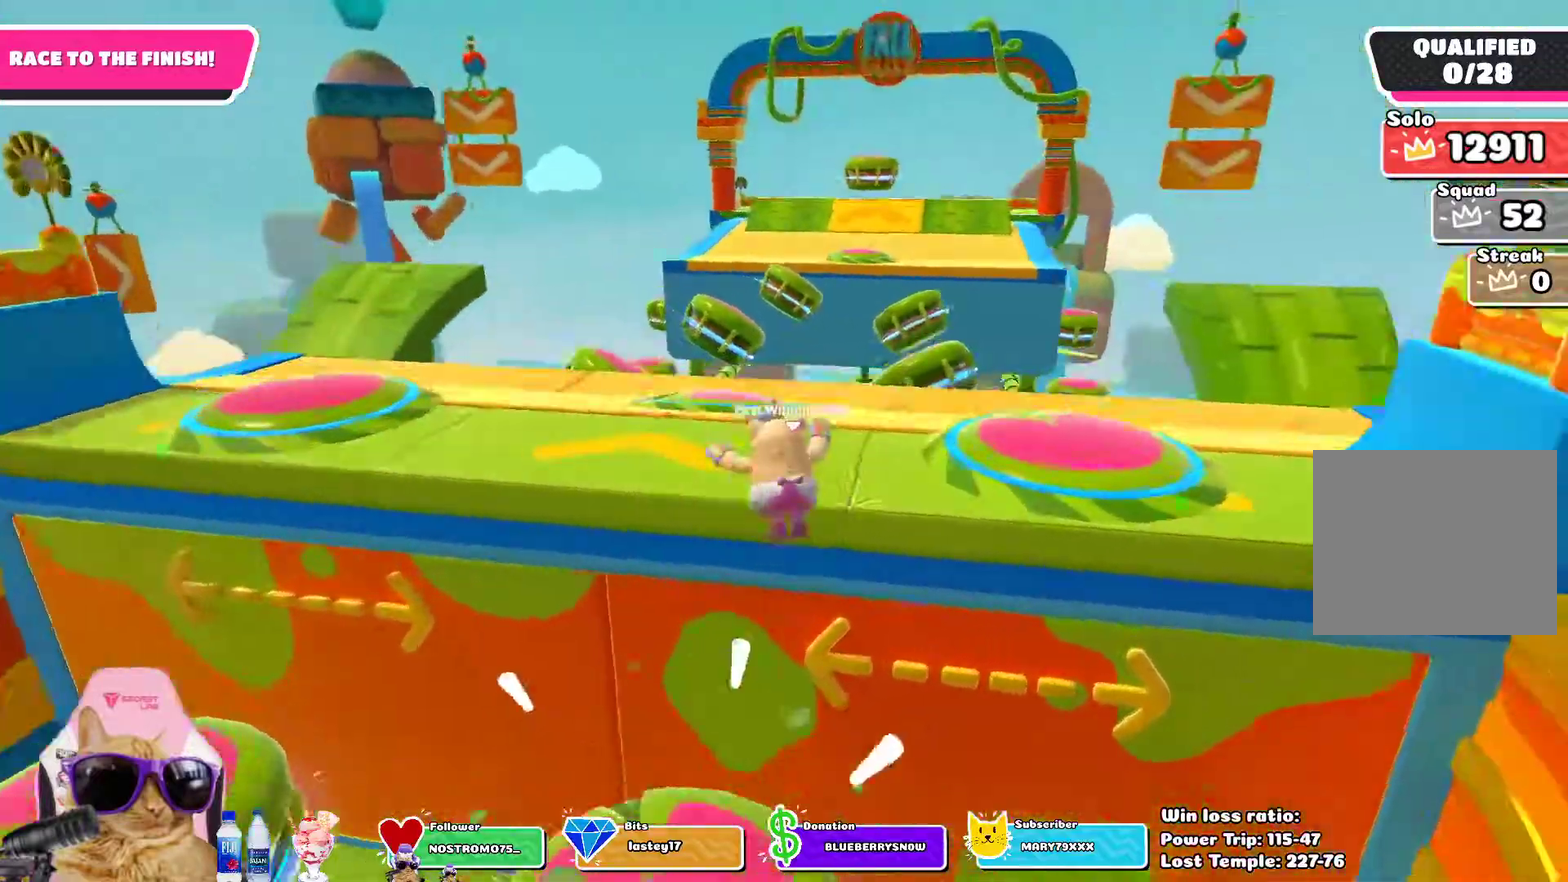
{"dt_ms": 400, "buttons": [], "left_stick": "up", "right_stick": "center", "events": [[100, "left_stick", "up-left"], [367, "left_stick", "up"]]}
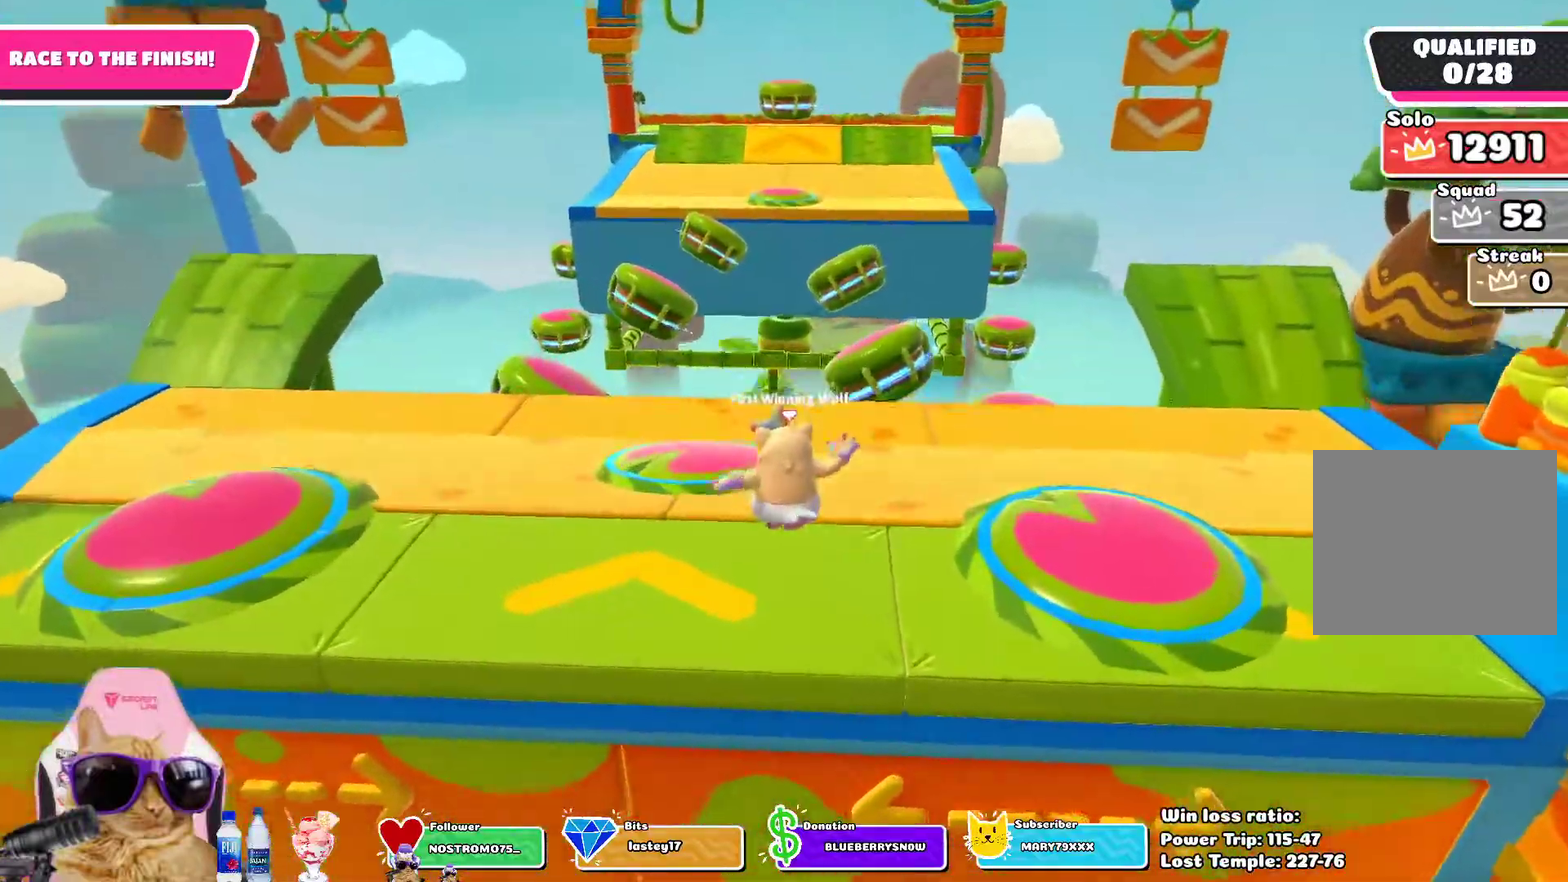
{"dt_ms": 300, "buttons": [], "left_stick": "up", "right_stick": "center", "events": [[67, "right_stick", "down-right"], [100, "left_stick", "up-left"], [117, "right_stick", "center"], [283, "left_stick", "up"]]}
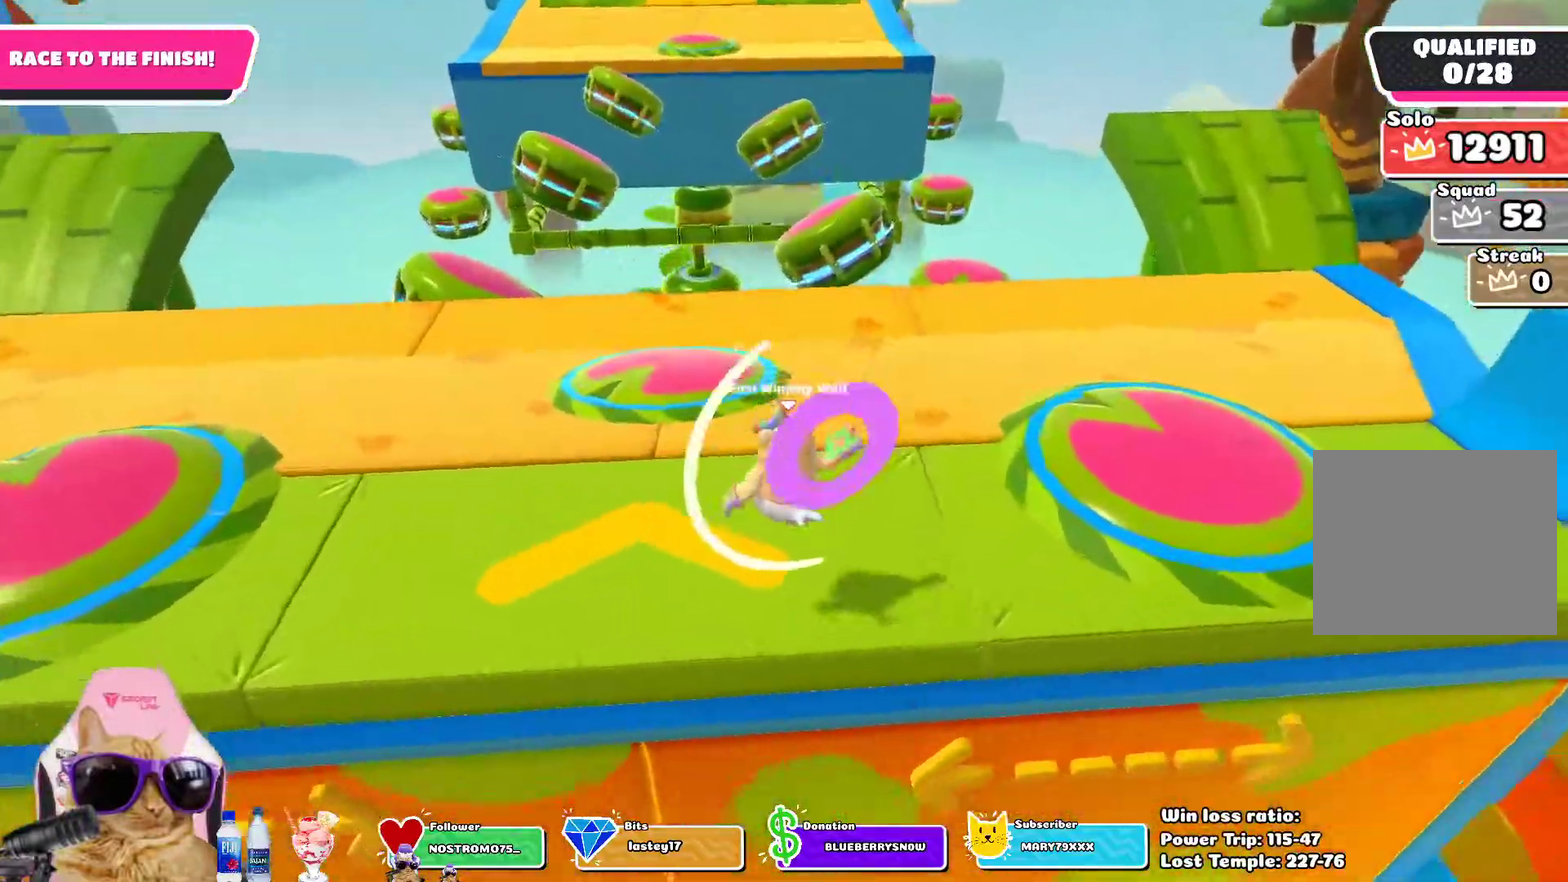
{"dt_ms": 600, "buttons": ["SQUARE"], "left_stick": "up", "right_stick": "center", "events": [[300, "CROSS", "down"], [400, "SQUARE", "down"], [450, "CROSS", "up"]]}
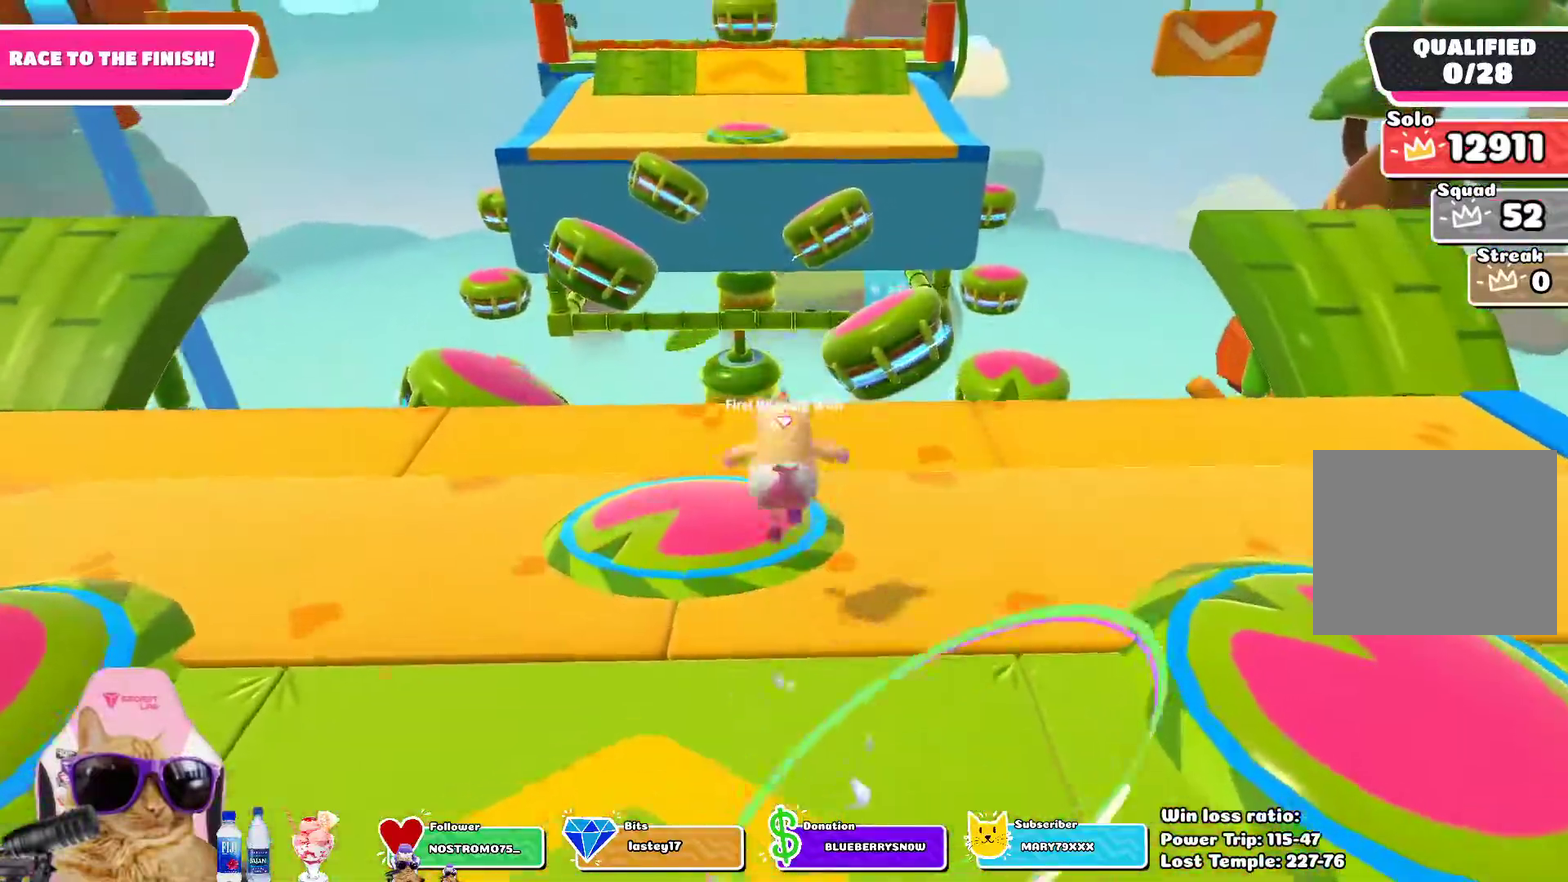
{"dt_ms": 700, "buttons": [], "left_stick": "up-right", "right_stick": "center", "events": [[17, "SQUARE", "up"], [133, "left_stick", "up-right"], [200, "right_stick", "right"], [317, "right_stick", "center"], [333, "left_stick", "up"], [567, "SQUARE", "down"], [567, "left_stick", "up-right"], [683, "SQUARE", "up"]]}
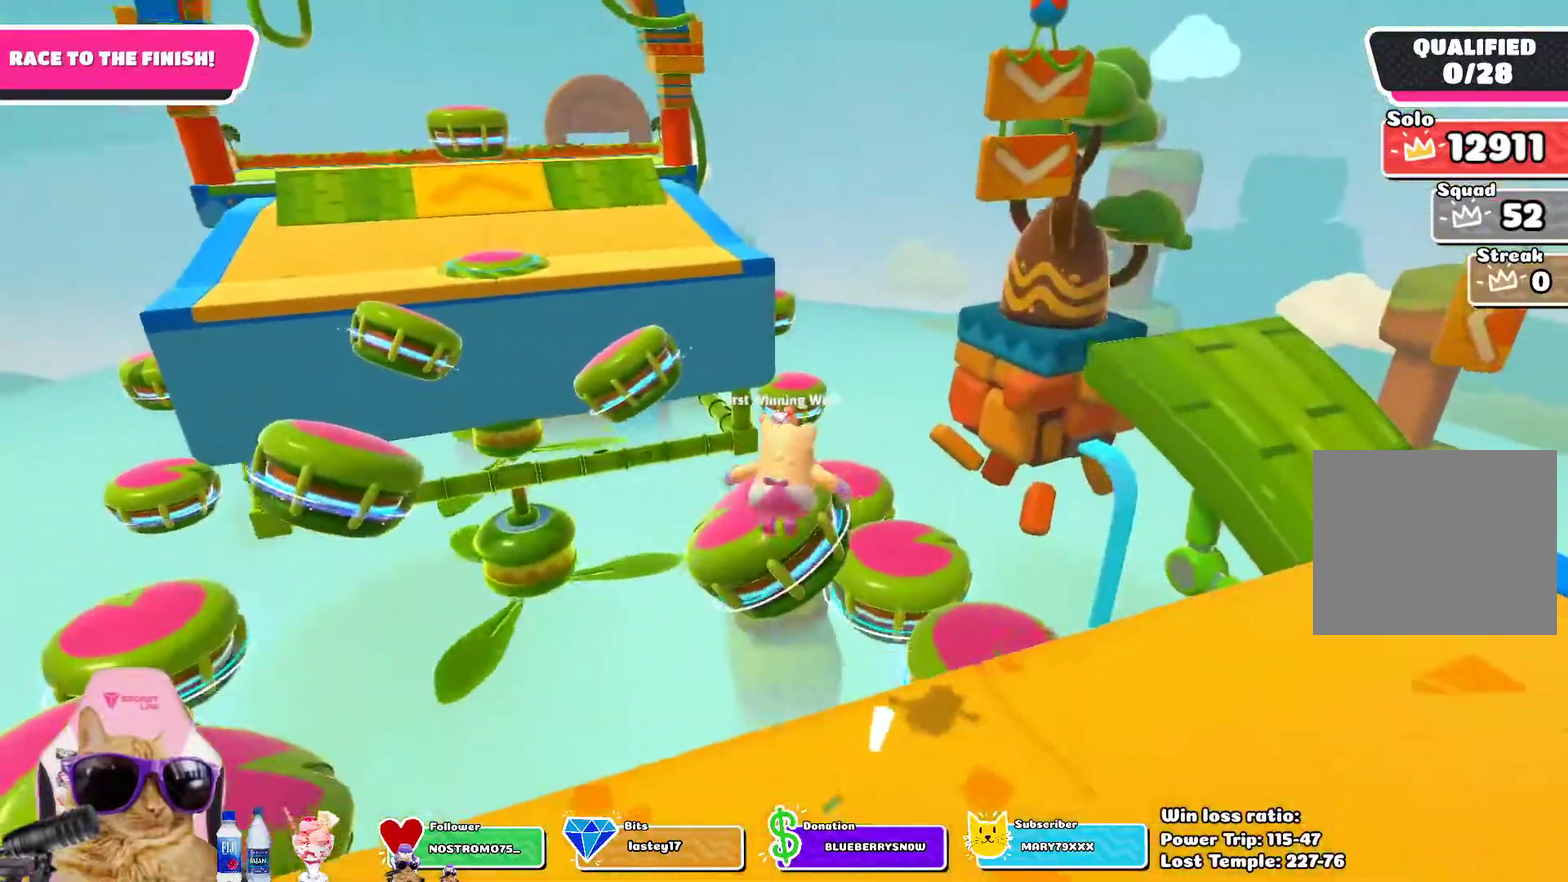
{"dt_ms": 600, "buttons": [], "left_stick": "up-left", "right_stick": "up-left", "events": [[83, "left_stick", "up"], [417, "right_stick", "up-left"], [450, "left_stick", "up-left"]]}
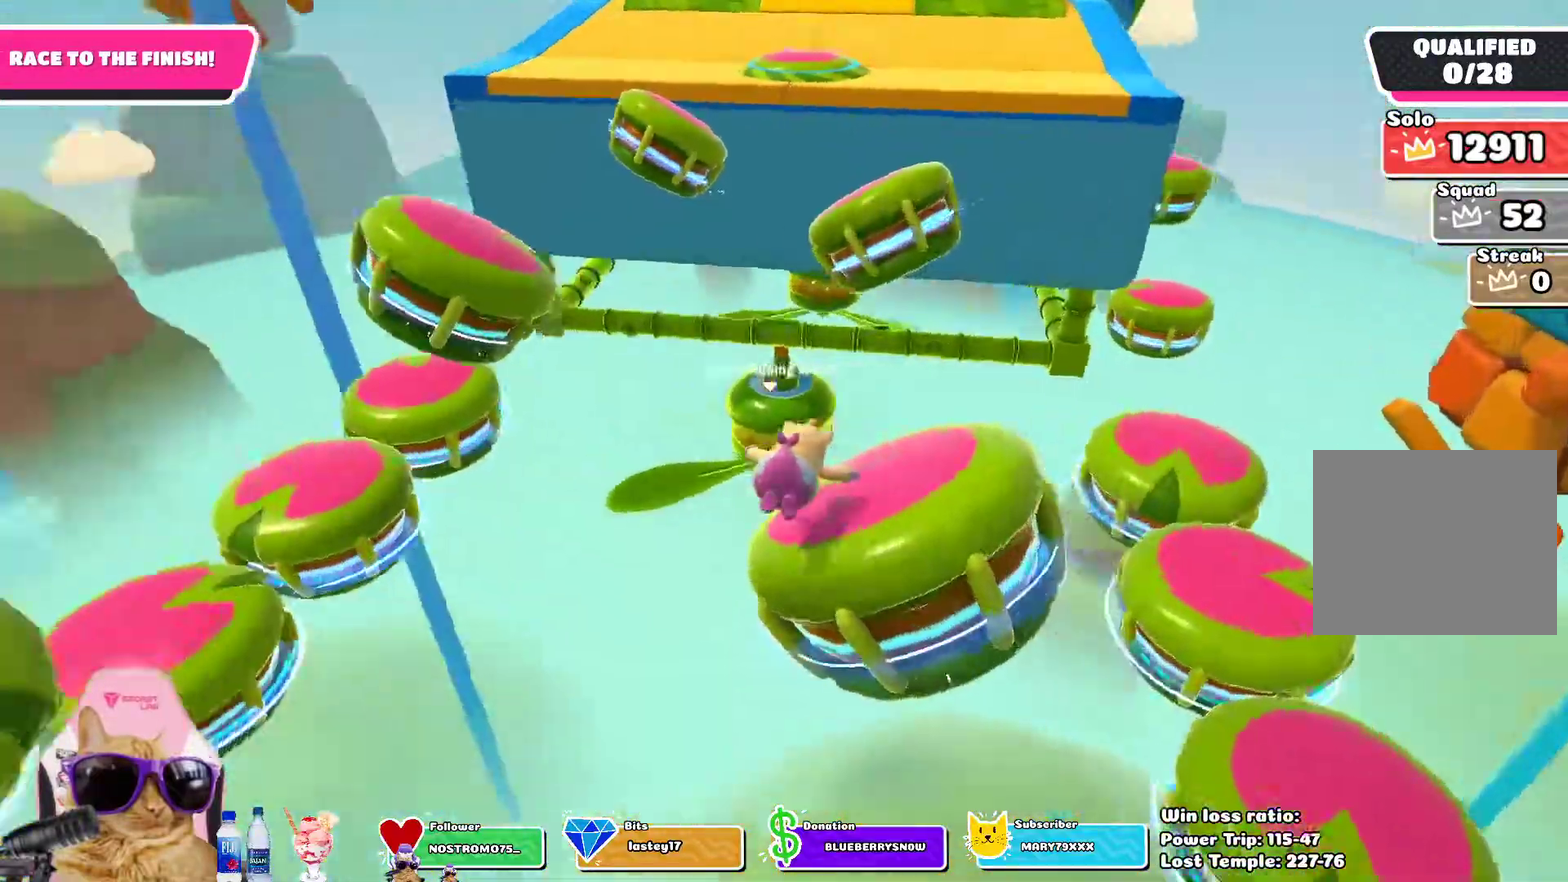
{"dt_ms": 300, "buttons": [], "left_stick": "up-left", "right_stick": "center", "events": [[33, "right_stick", "center"], [117, "SQUARE", "down"], [250, "SQUARE", "up"]]}
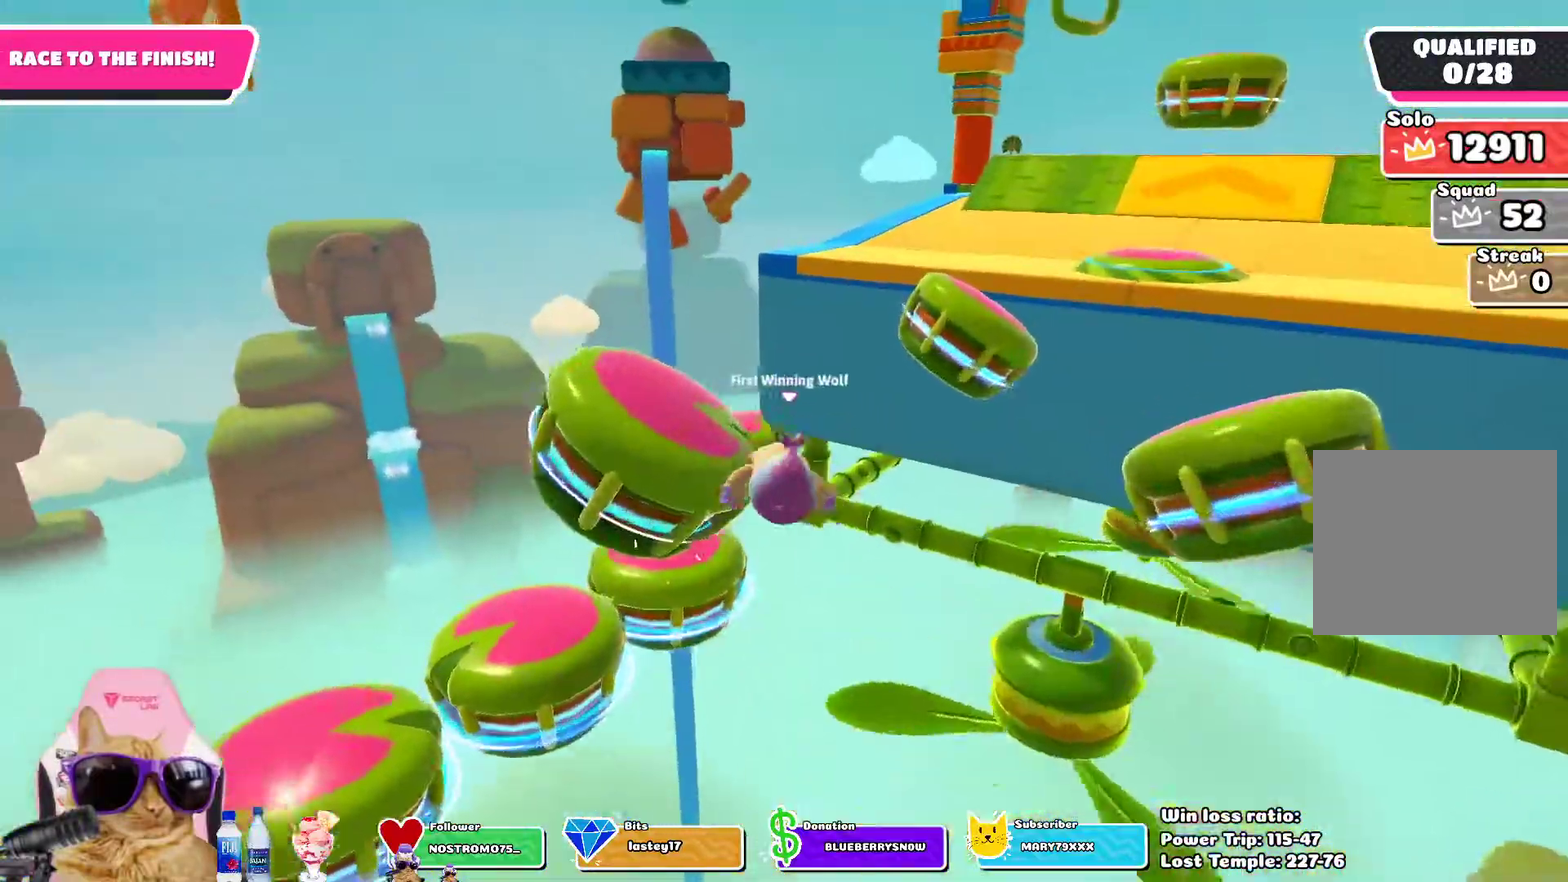
{"dt_ms": 300, "buttons": [], "left_stick": "up-right", "right_stick": "right", "events": [[150, "left_stick", "up"], [233, "right_stick", "right"], [250, "left_stick", "up-right"]]}
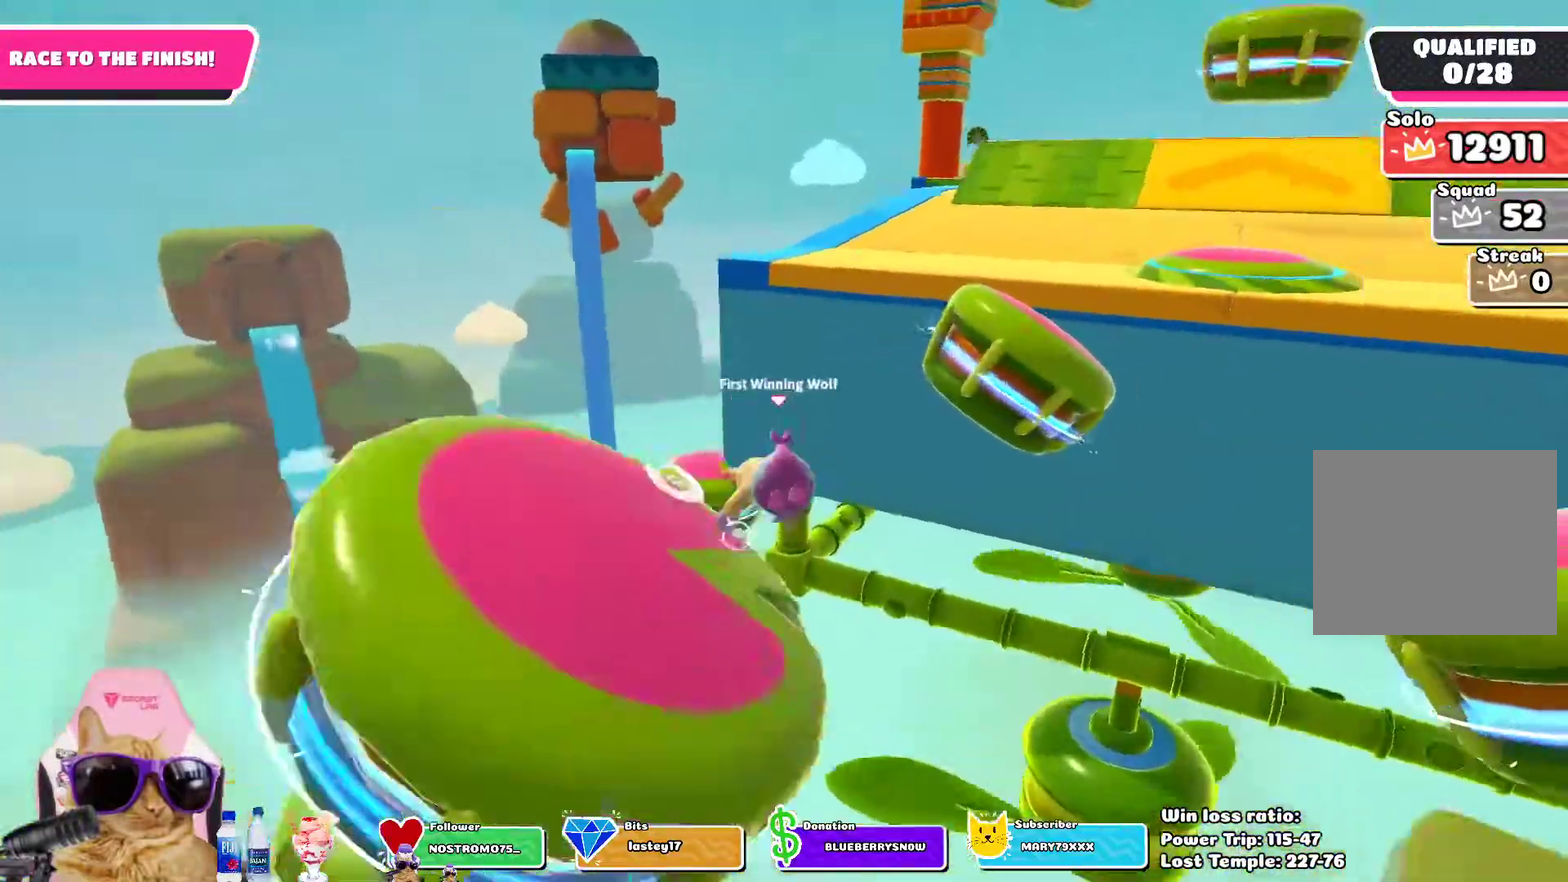
{"dt_ms": 700, "buttons": [], "left_stick": "up-right", "right_stick": "center", "events": [[167, "right_stick", "center"], [383, "SQUARE", "down"], [383, "left_stick", "up"], [483, "SQUARE", "up"], [550, "left_stick", "up-right"]]}
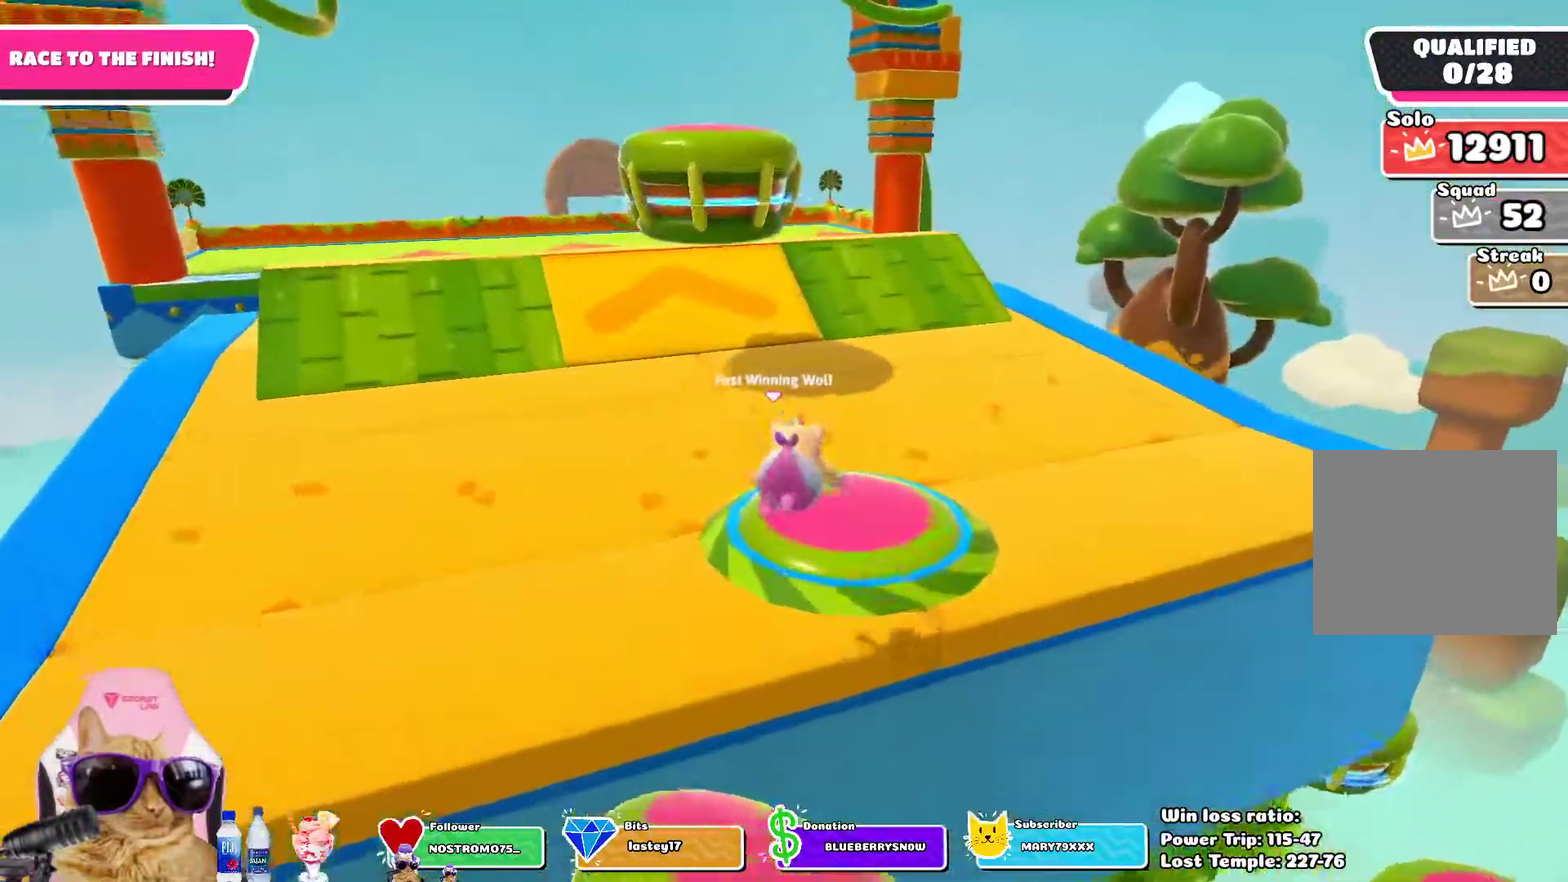
{"dt_ms": 600, "buttons": [], "left_stick": "up-left", "right_stick": "center", "events": [[50, "left_stick", "up"], [150, "right_stick", "up-left"], [167, "left_stick", "up-left"], [267, "right_stick", "center"], [417, "right_stick", "left"], [550, "right_stick", "center"]]}
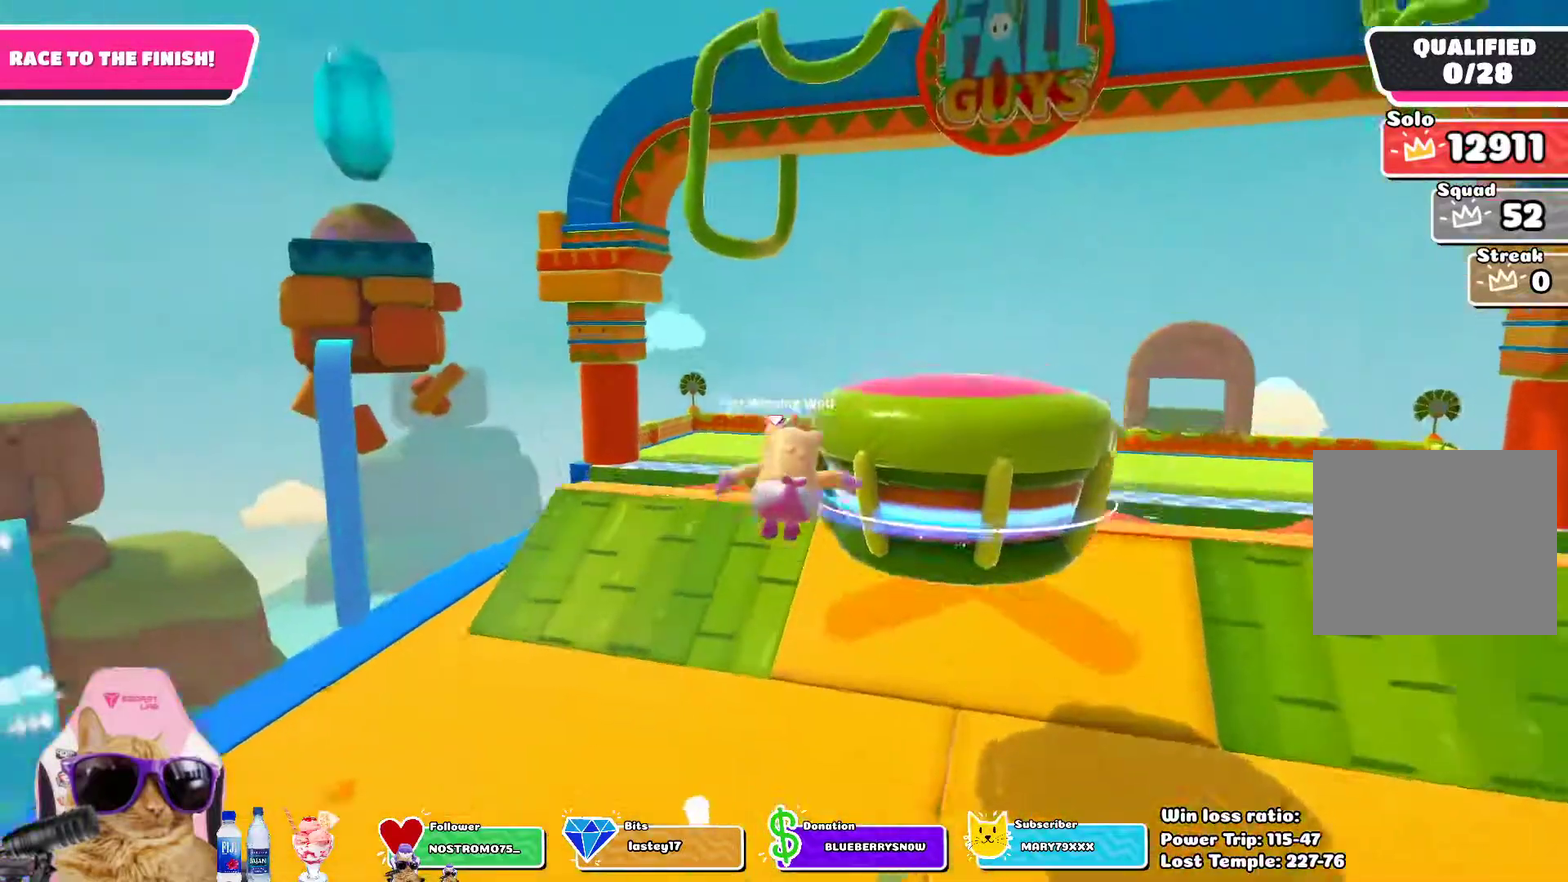
{"dt_ms": 400, "buttons": [], "left_stick": "up-left", "right_stick": "center", "events": [[50, "left_stick", "up"], [400, "left_stick", "up-left"]]}
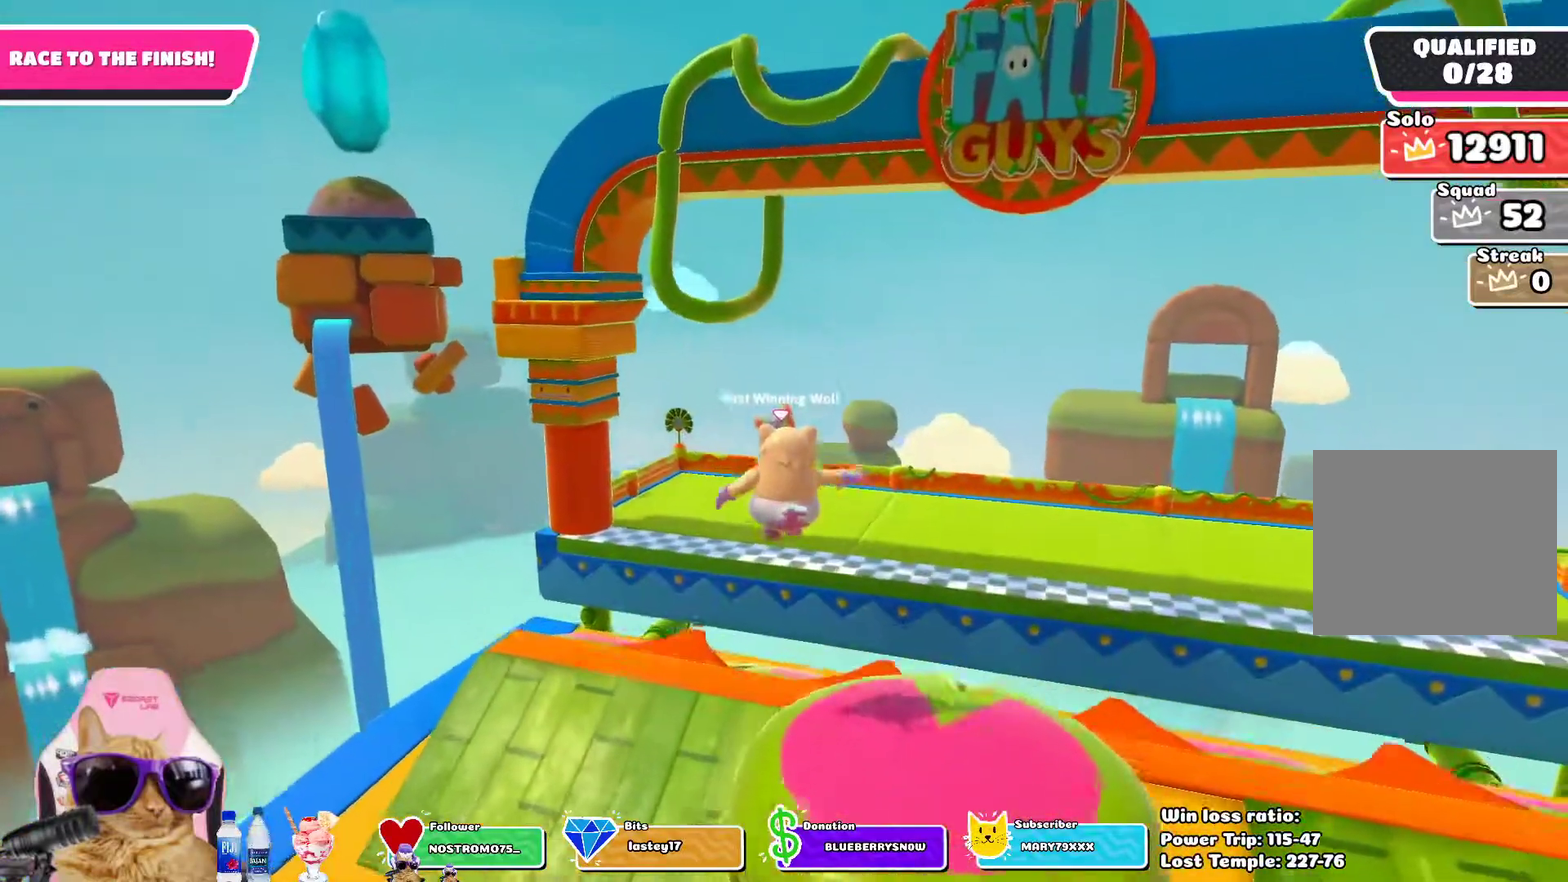
{"dt_ms": 300, "buttons": [], "left_stick": "up-left", "right_stick": "center", "events": [[150, "SQUARE", "down"], [233, "SQUARE", "up"]]}
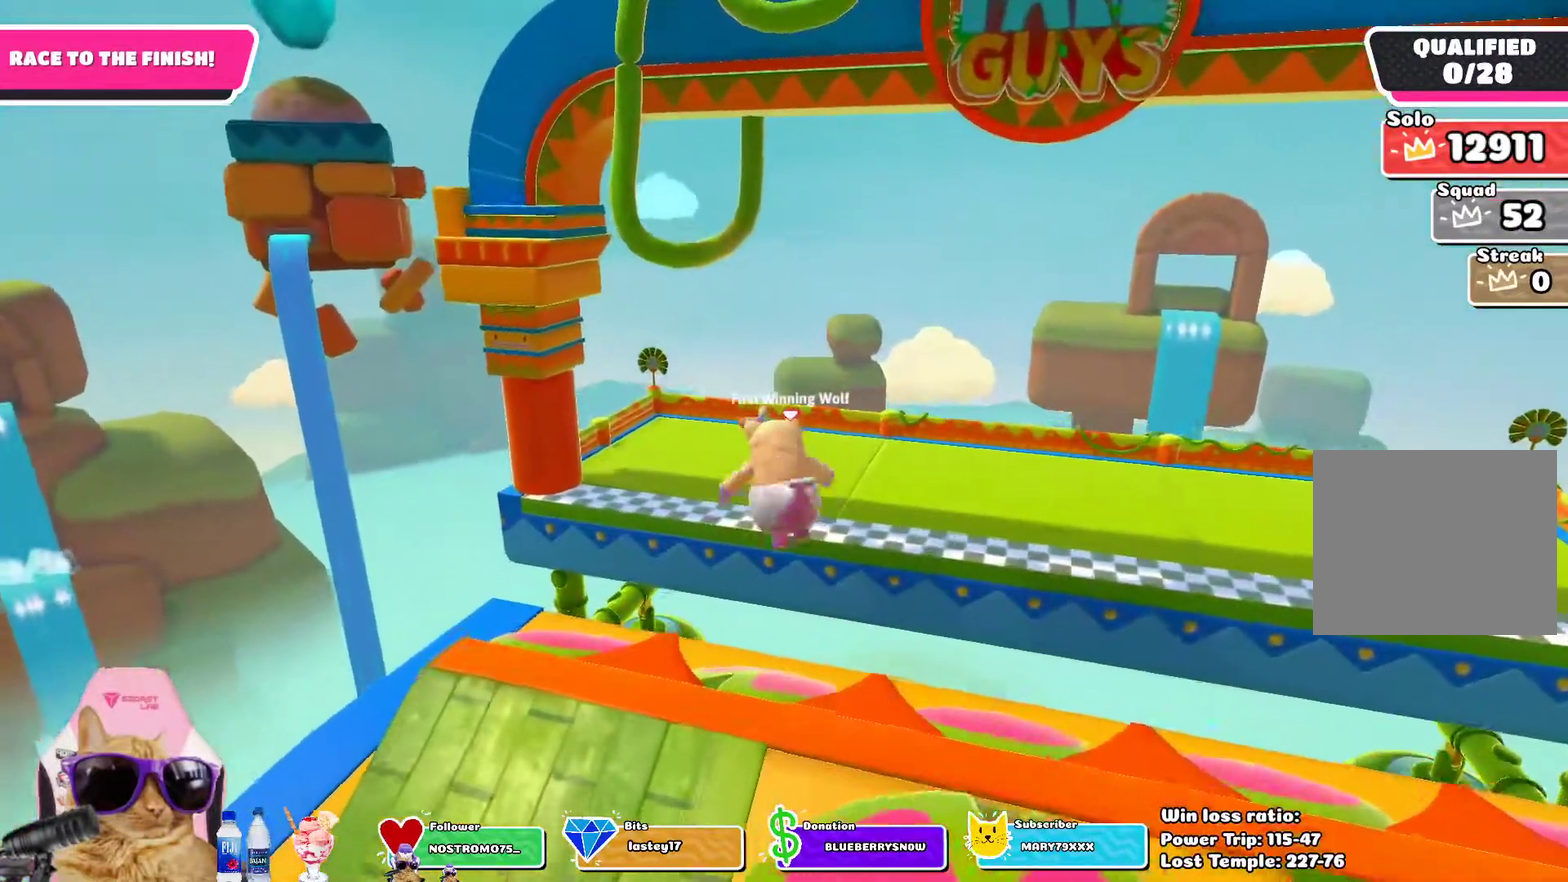
{"dt_ms": 600, "buttons": [], "left_stick": "up", "right_stick": "center", "events": [[133, "right_stick", "down"], [150, "left_stick", "up"], [333, "right_stick", "center"]]}
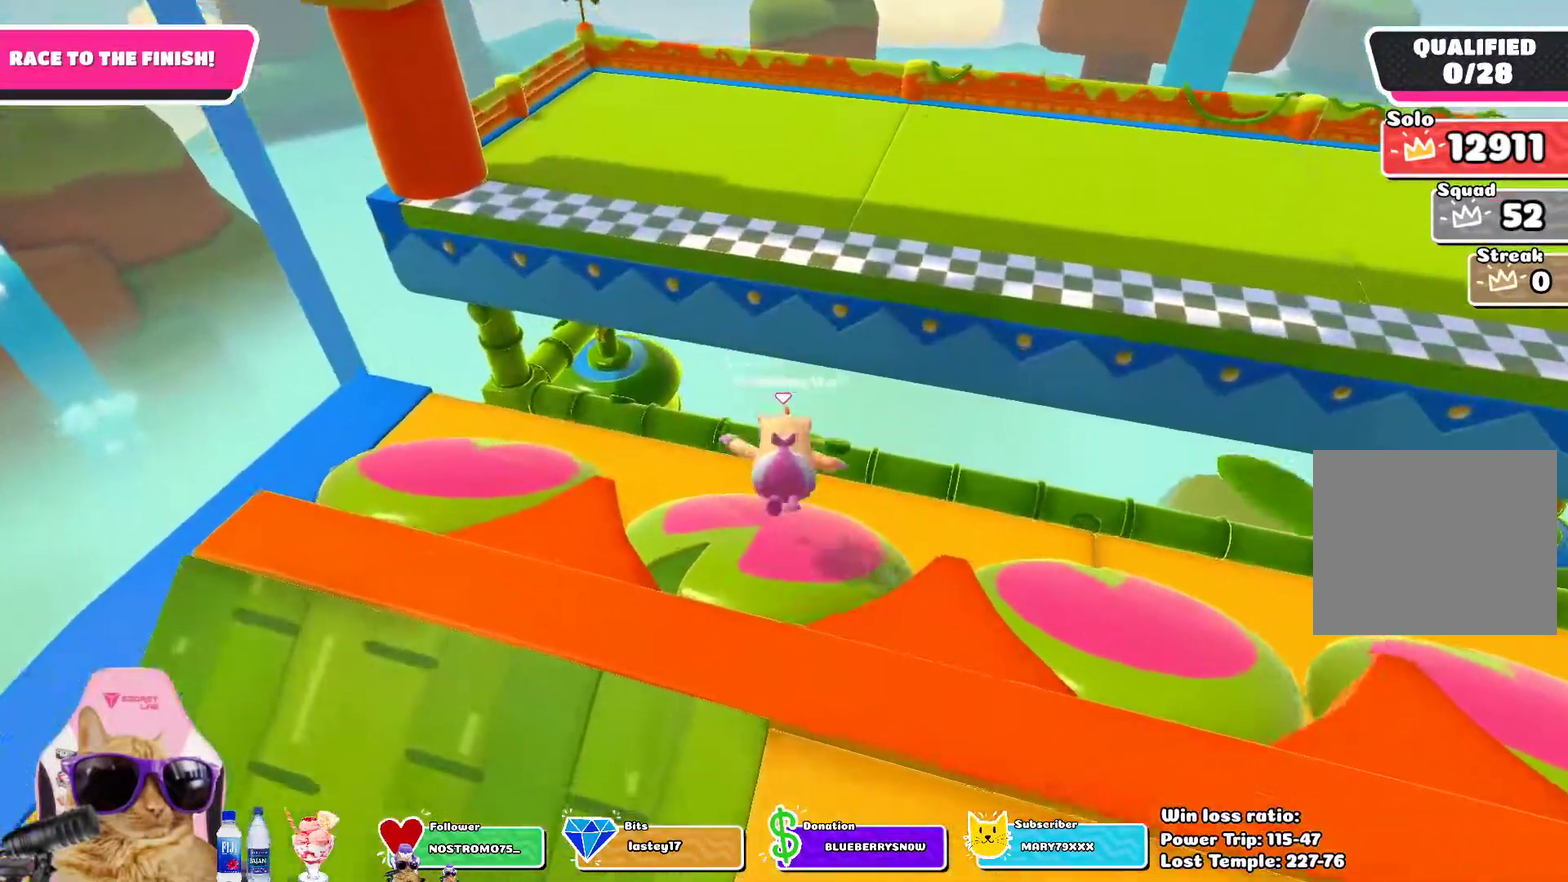
{"dt_ms": 700, "buttons": [], "left_stick": "center", "right_stick": "center", "events": [[133, "SQUARE", "down"], [233, "SQUARE", "up"], [283, "SQUARE", "down"], [400, "SQUARE", "up"], [500, "left_stick", "center"]]}